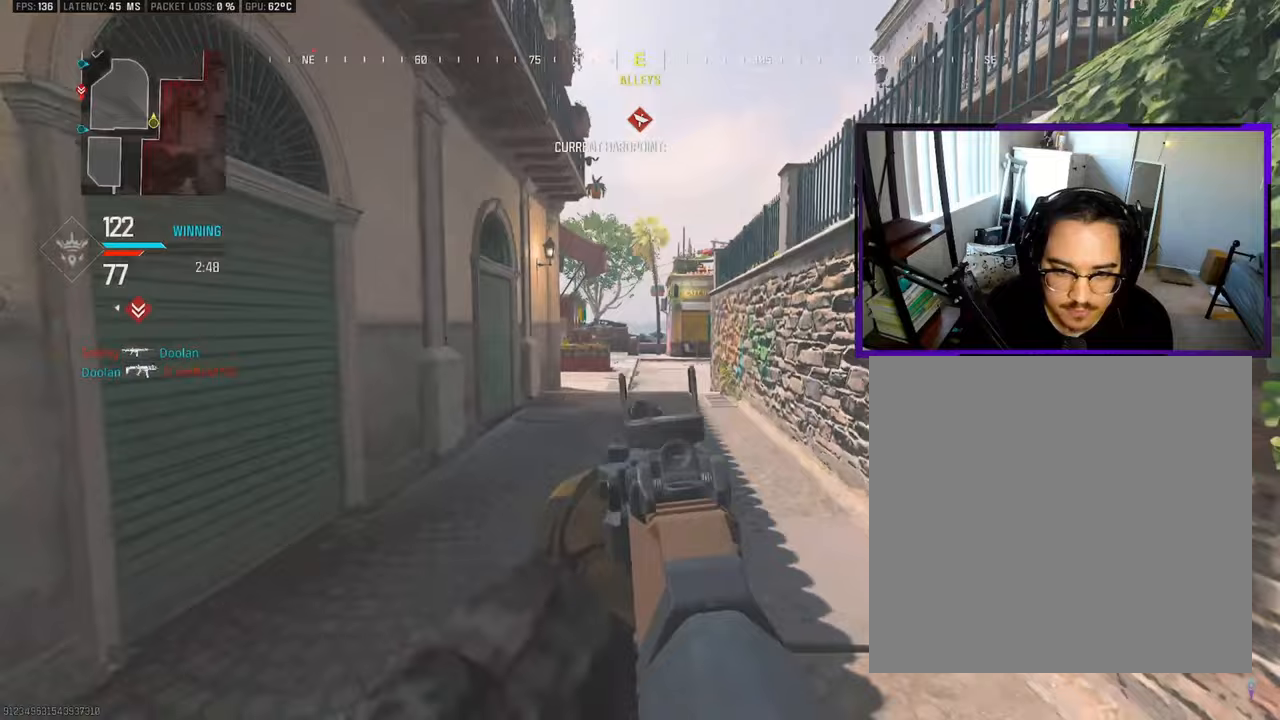
Gameplay with a controller (PlayStation layout); each line is a JSON object with the inputs held at the frame after it. "events" lists button and stick changes between this image and that frame as [ms after this image, input, new state], when the widget could be followed in between.
{"buttons": ["L3"], "left_stick": "up-left", "right_stick": "center", "events": [[250, "left_stick", "up-left"]]}
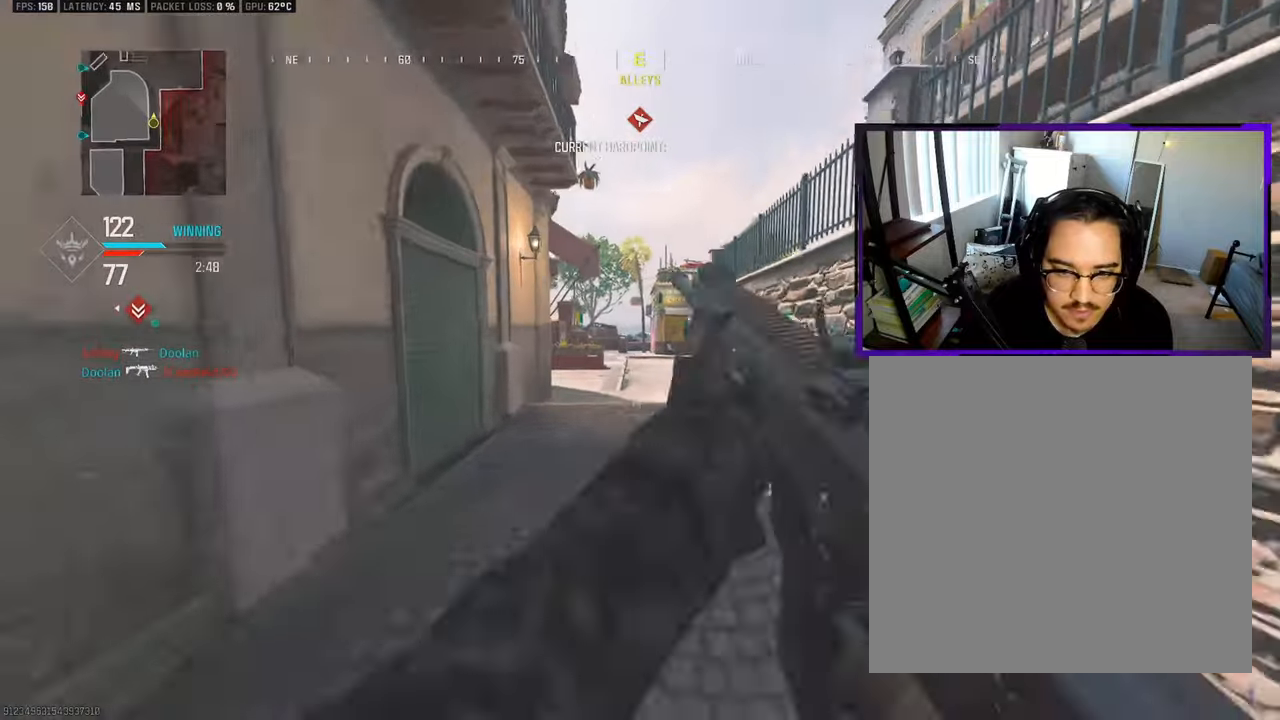
{"buttons": ["CROSS", "L1"], "left_stick": "left", "right_stick": "center", "events": [[67, "R3", "down"], [217, "R3", "up"], [267, "L3", "up"], [317, "left_stick", "left"], [450, "CROSS", "down"], [500, "L1", "down"]]}
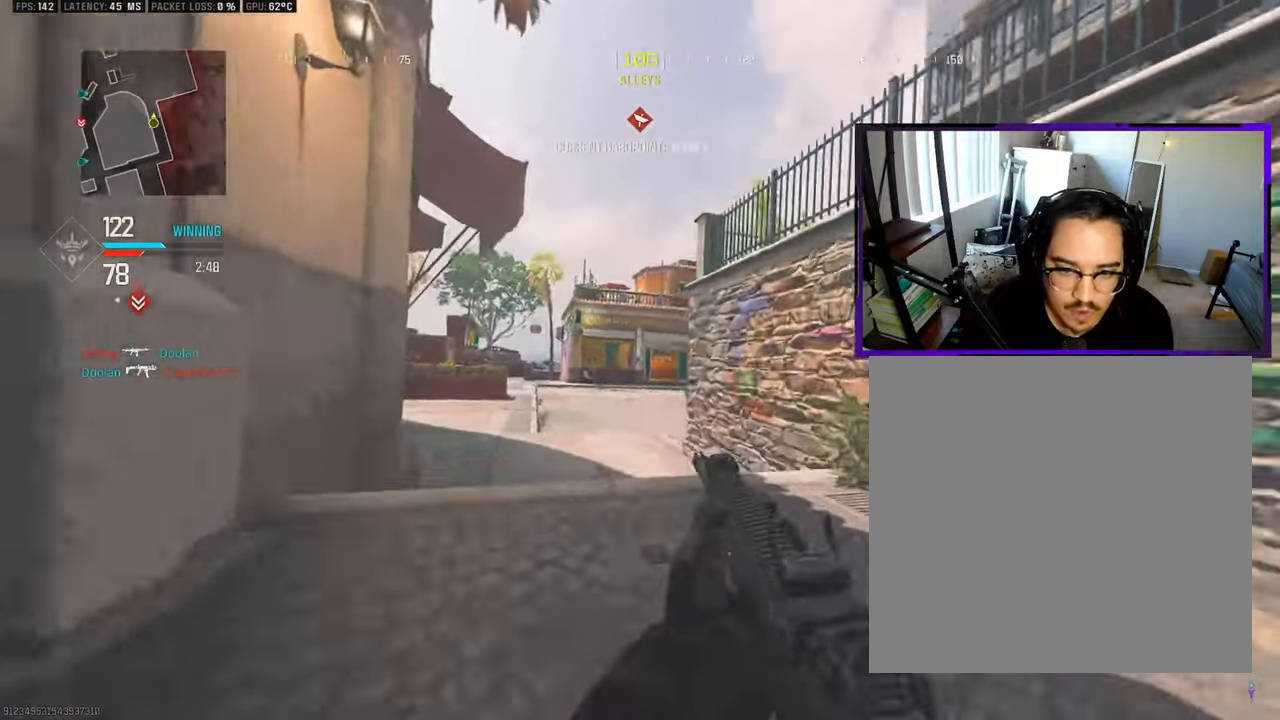
{"buttons": ["L3"], "left_stick": "up-right", "right_stick": "left", "events": [[67, "CROSS", "up"], [317, "left_stick", "up"], [417, "L1", "up"], [467, "left_stick", "up-right"], [500, "L3", "down"], [500, "right_stick", "left"]]}
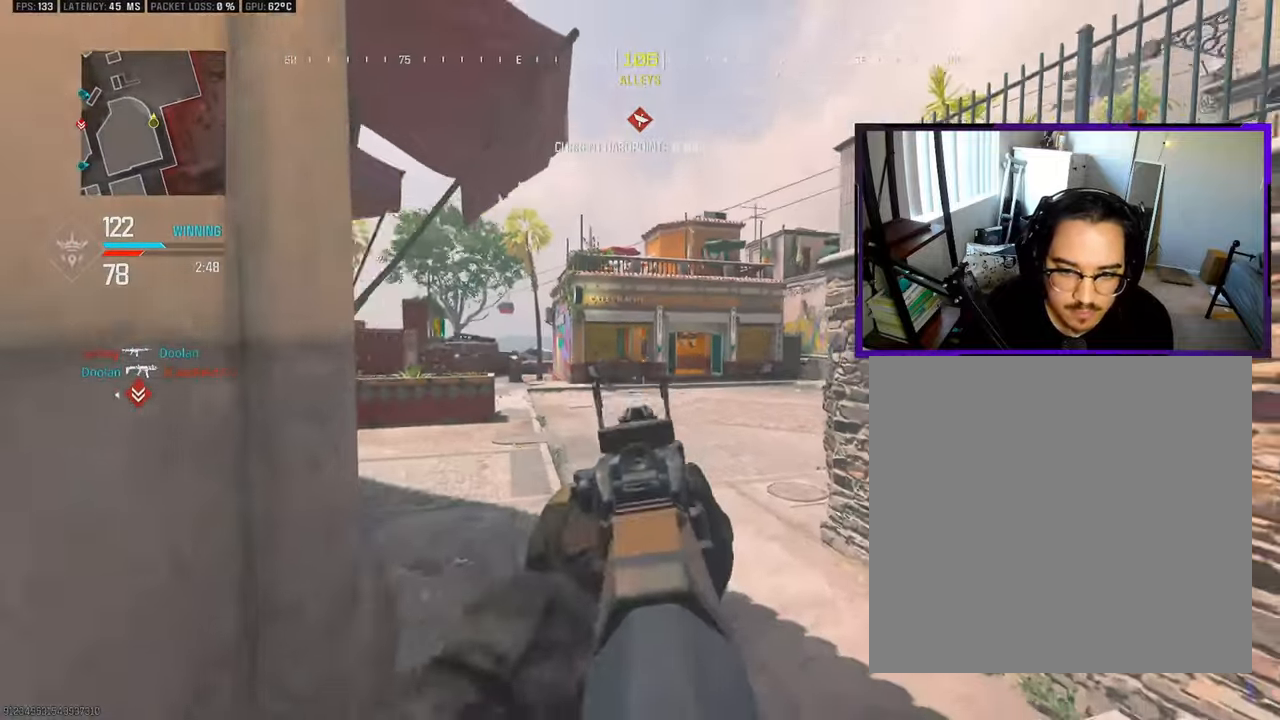
{"buttons": ["L1"], "left_stick": "right", "right_stick": "right", "events": [[133, "L3", "up"], [133, "right_stick", "center"], [150, "L1", "down"], [167, "left_stick", "right"], [467, "right_stick", "right"]]}
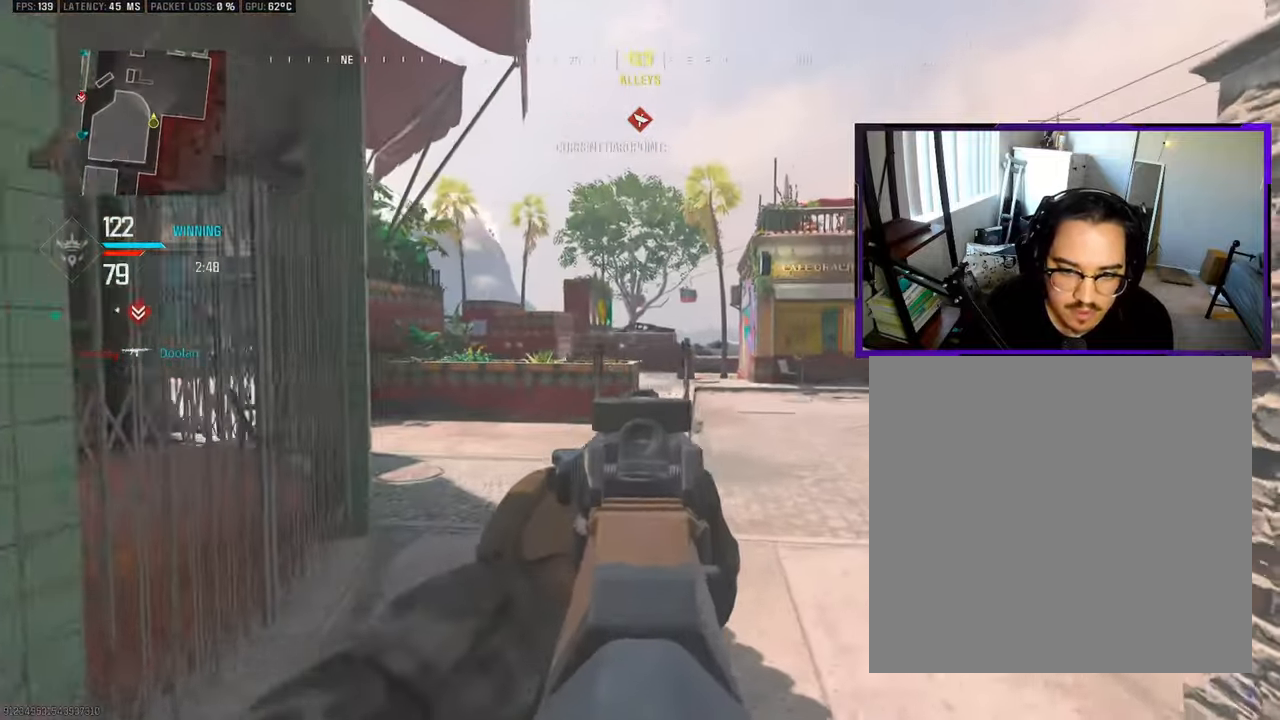
{"buttons": ["L1"], "left_stick": "left", "right_stick": "right", "events": [[67, "right_stick", "center"], [83, "left_stick", "left"], [233, "L1", "up"], [350, "right_stick", "right"], [383, "L1", "down"]]}
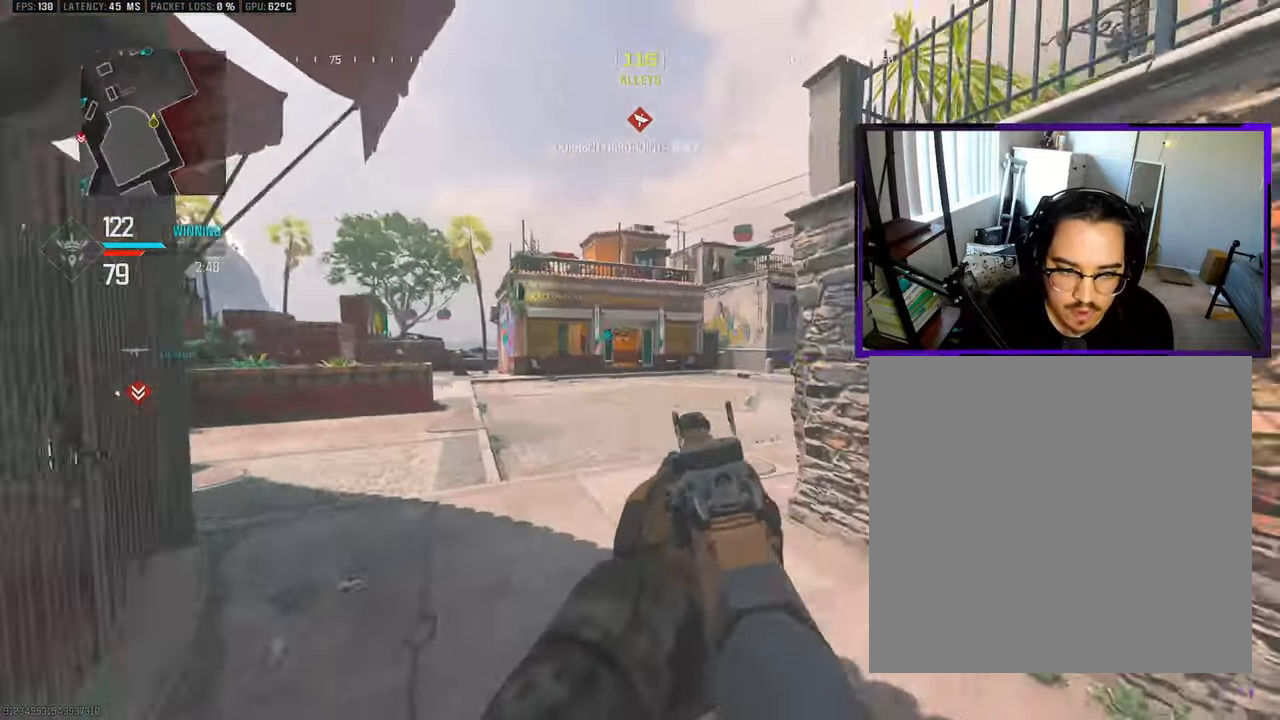
{"buttons": [], "left_stick": "up-right", "right_stick": "left", "events": [[17, "right_stick", "center"], [67, "left_stick", "right"], [217, "right_stick", "left"], [333, "right_stick", "center"], [467, "left_stick", "up-right"], [483, "right_stick", "left"], [500, "L1", "up"]]}
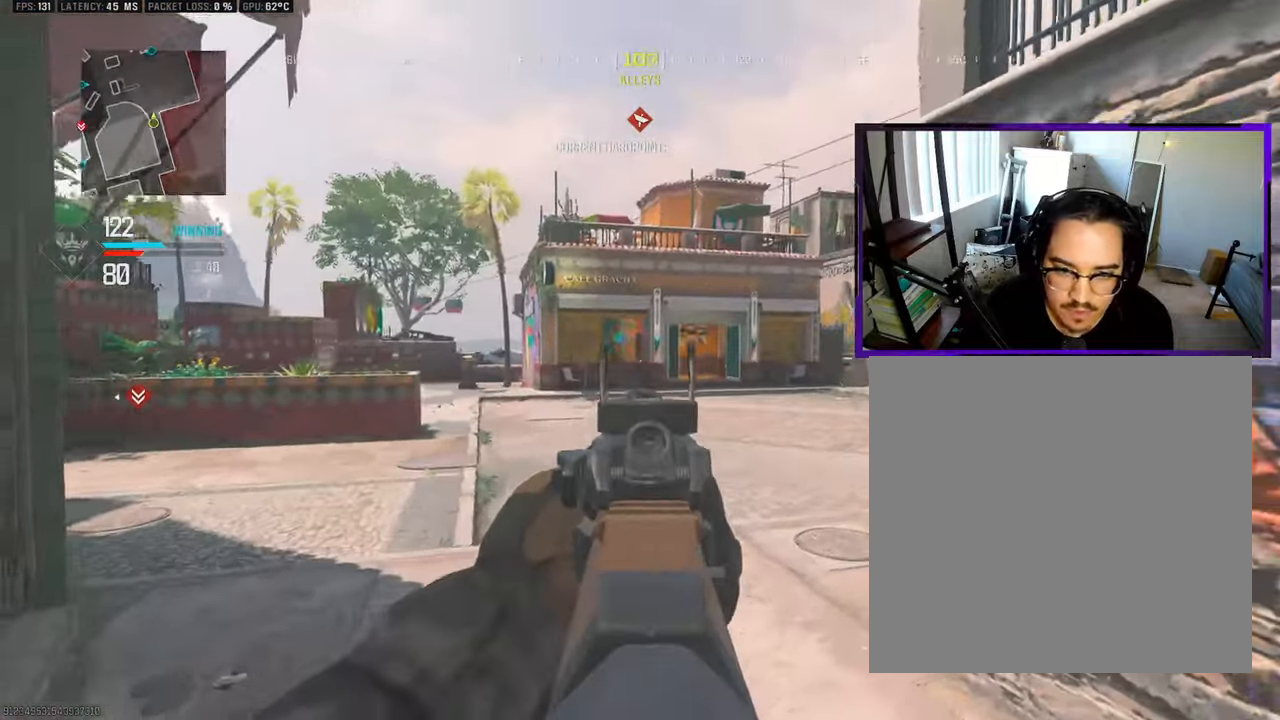
{"buttons": ["L3"], "left_stick": "up", "right_stick": "center", "events": [[183, "left_stick", "down-right"], [250, "left_stick", "down-left"], [317, "left_stick", "up-left"], [367, "L3", "down"], [367, "left_stick", "up"], [450, "right_stick", "center"]]}
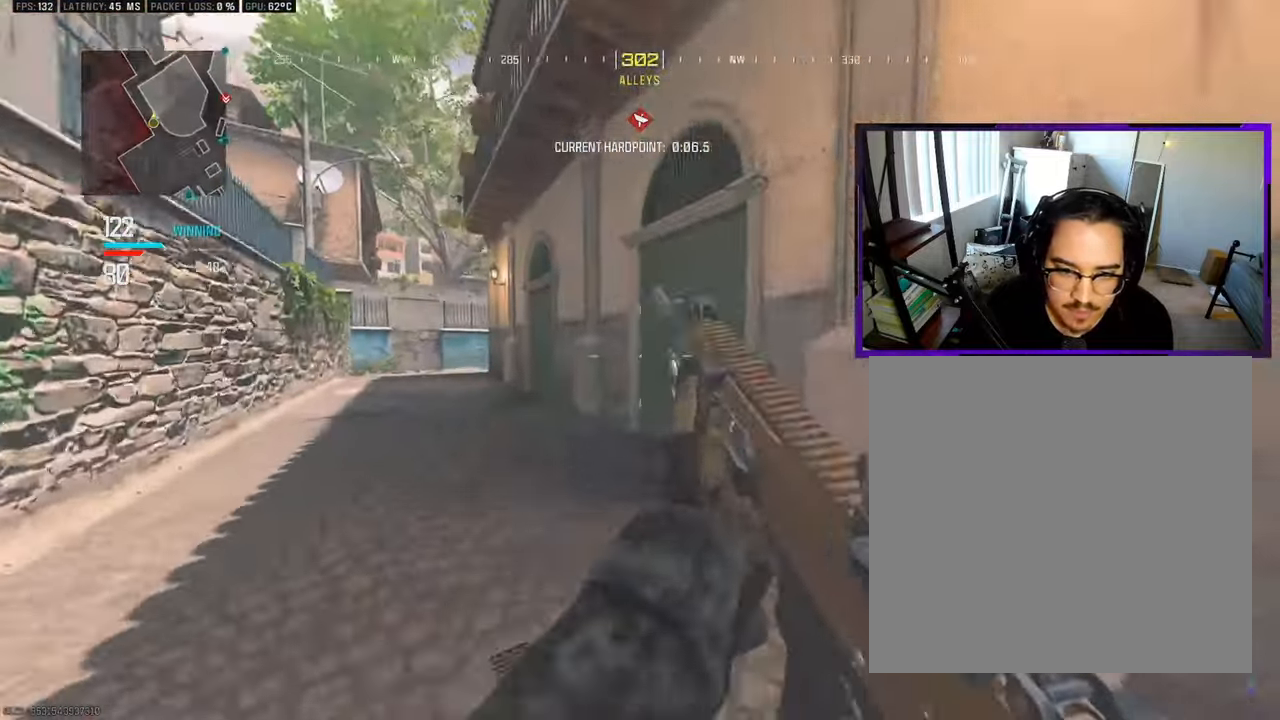
{"buttons": ["L3"], "left_stick": "up", "right_stick": "center", "events": [[267, "right_stick", "left"], [383, "right_stick", "center"]]}
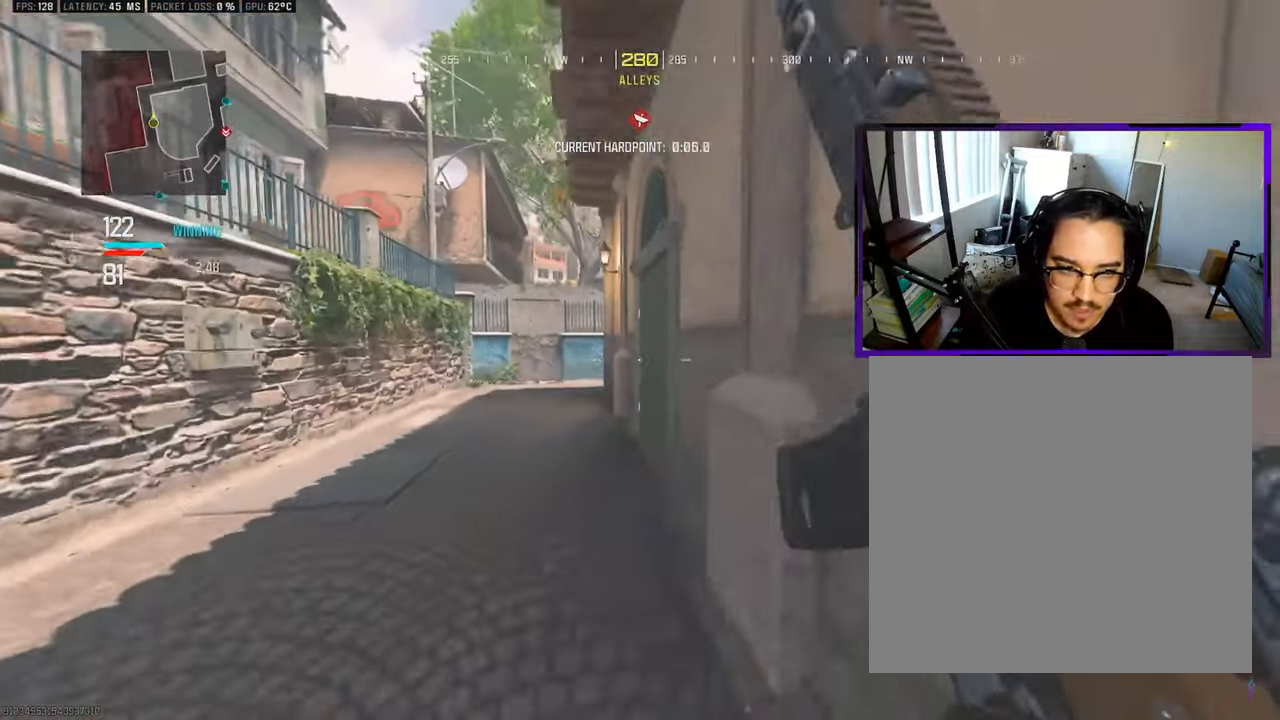
{"buttons": ["L3", "R3"], "left_stick": "up-left", "right_stick": "center", "events": [[67, "left_stick", "up-left"], [450, "R3", "down"]]}
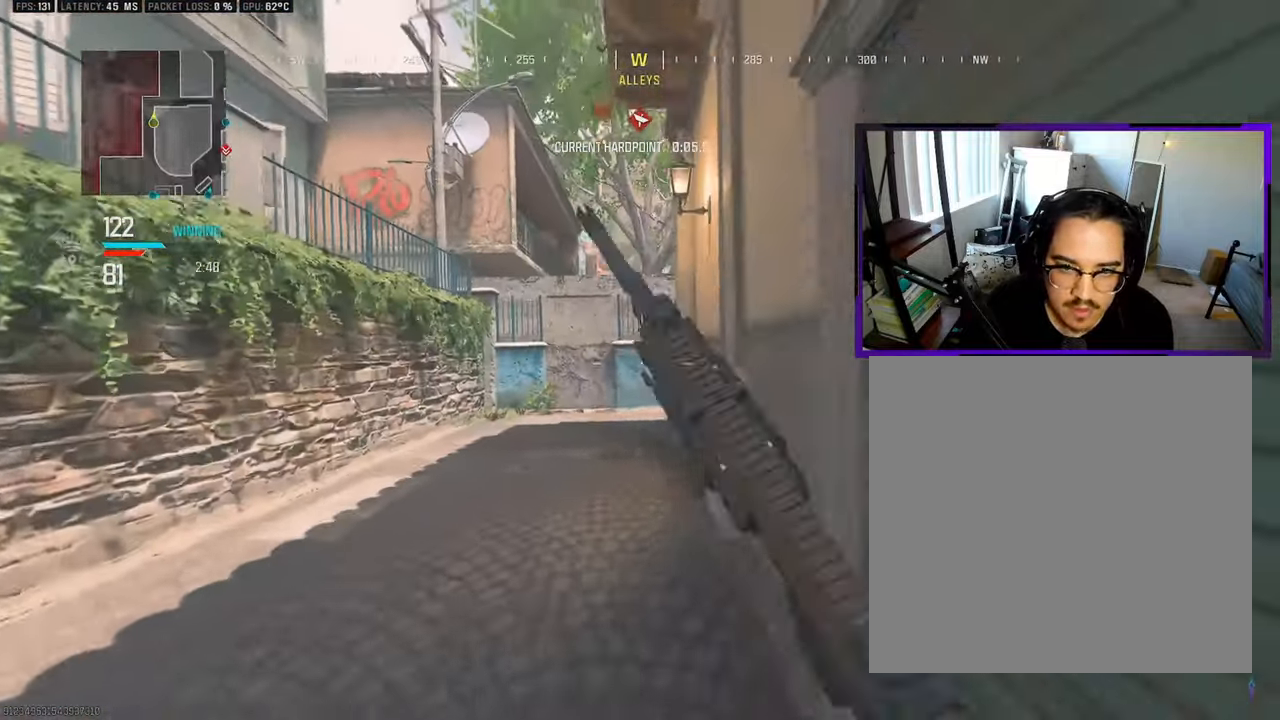
{"buttons": ["CROSS"], "left_stick": "up-left", "right_stick": "center", "events": [[117, "R3", "up"], [183, "L3", "up"], [250, "right_stick", "right"], [433, "CROSS", "down"], [450, "right_stick", "center"]]}
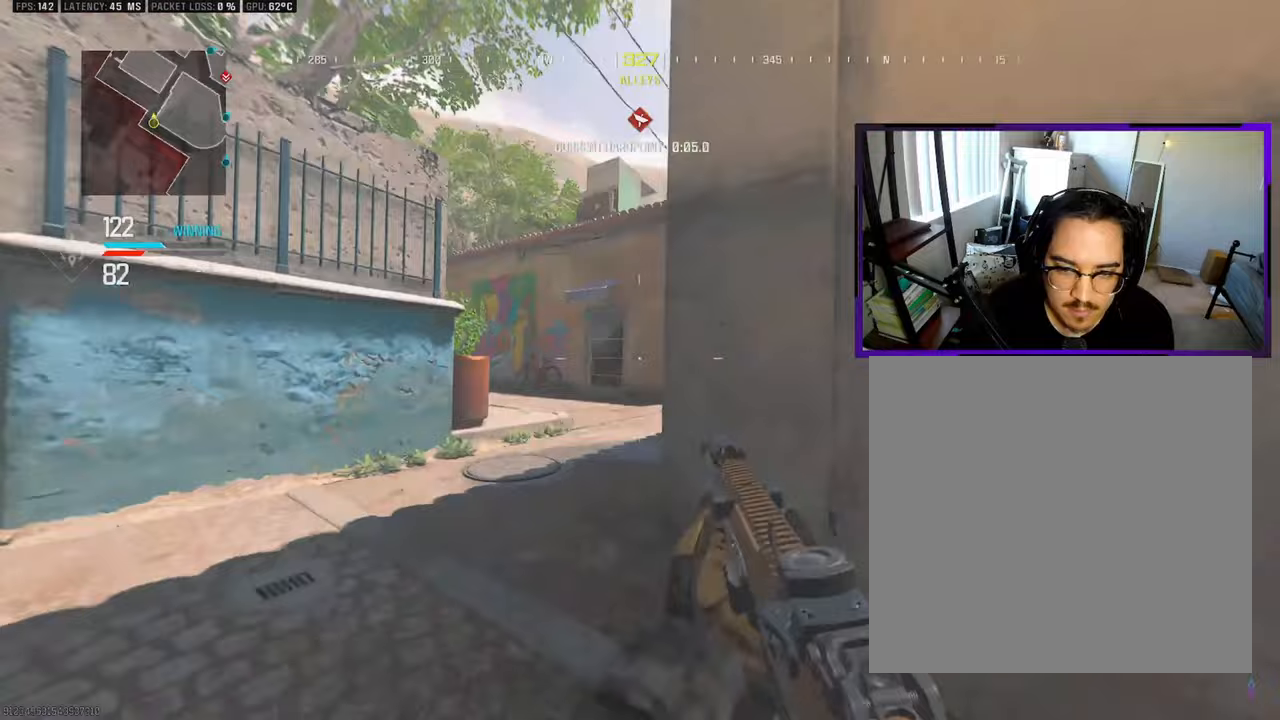
{"buttons": ["L3"], "left_stick": "up", "right_stick": "left", "events": [[17, "CROSS", "up"], [83, "L3", "down"], [83, "left_stick", "up"], [167, "right_stick", "right"], [267, "right_stick", "center"], [450, "right_stick", "left"]]}
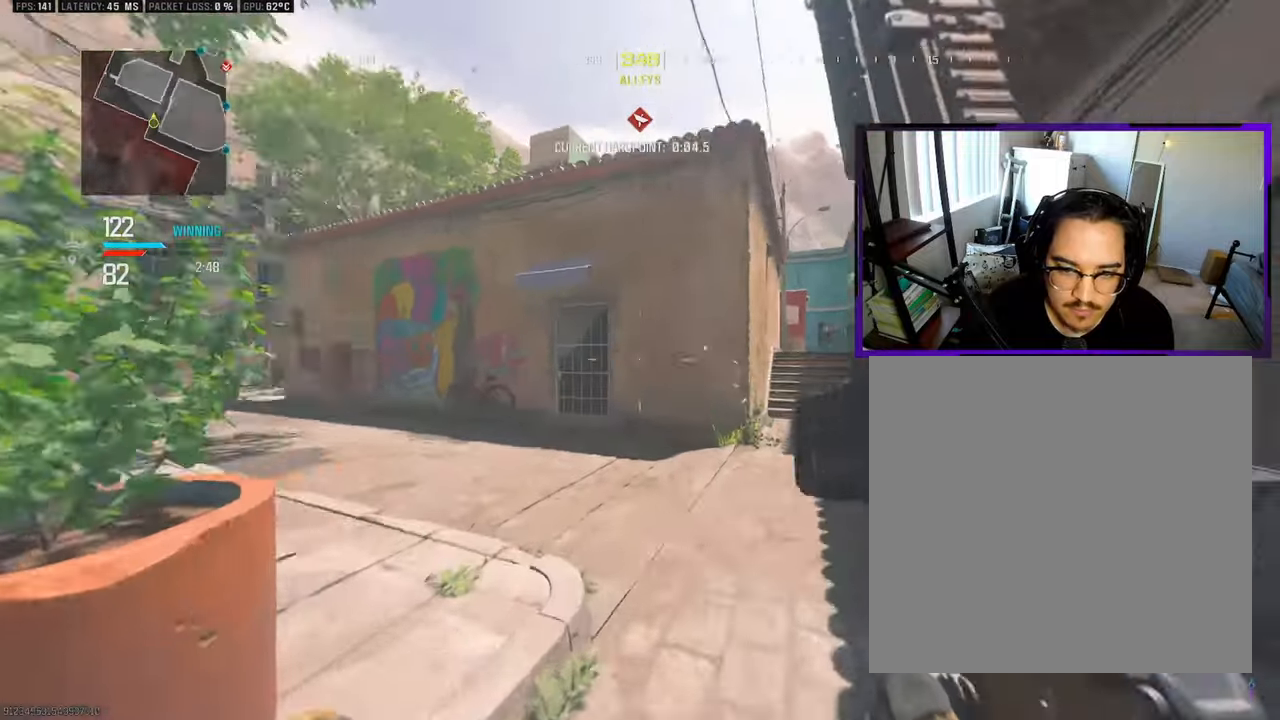
{"buttons": ["L3"], "left_stick": "up", "right_stick": "center", "events": [[167, "right_stick", "center"]]}
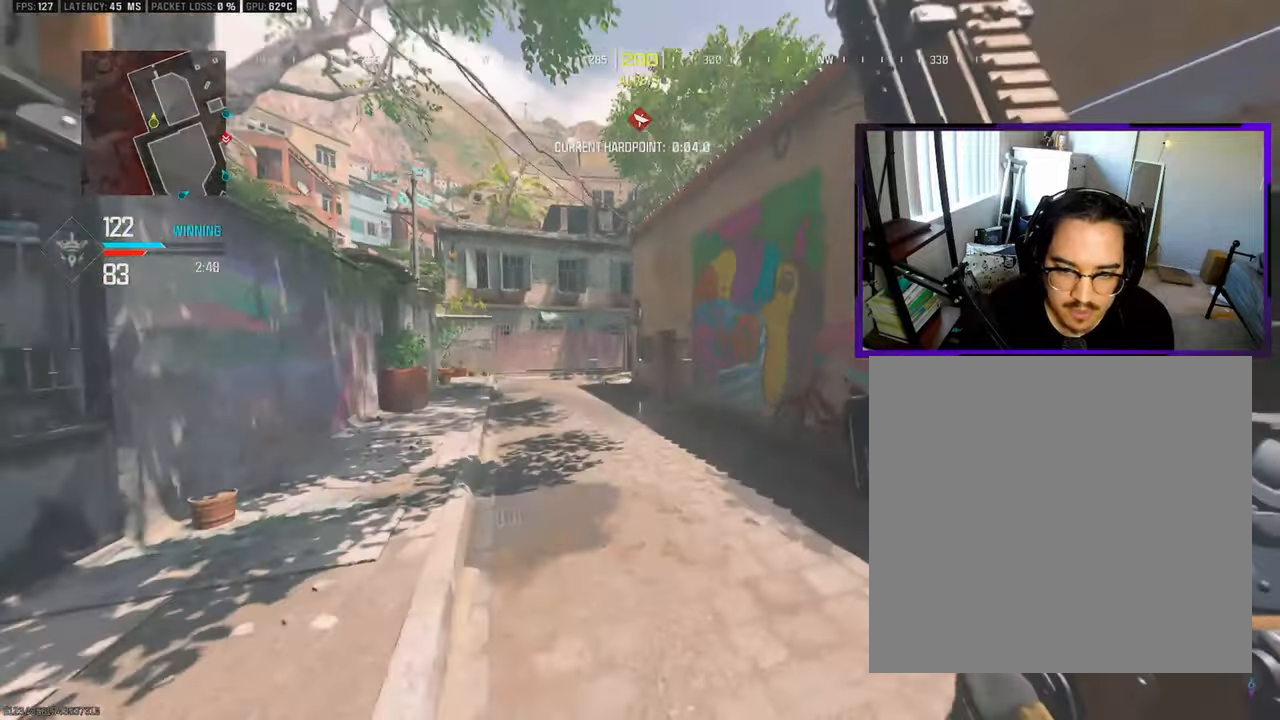
{"buttons": ["L3"], "left_stick": "up-left", "right_stick": "center", "events": [[83, "left_stick", "up-left"]]}
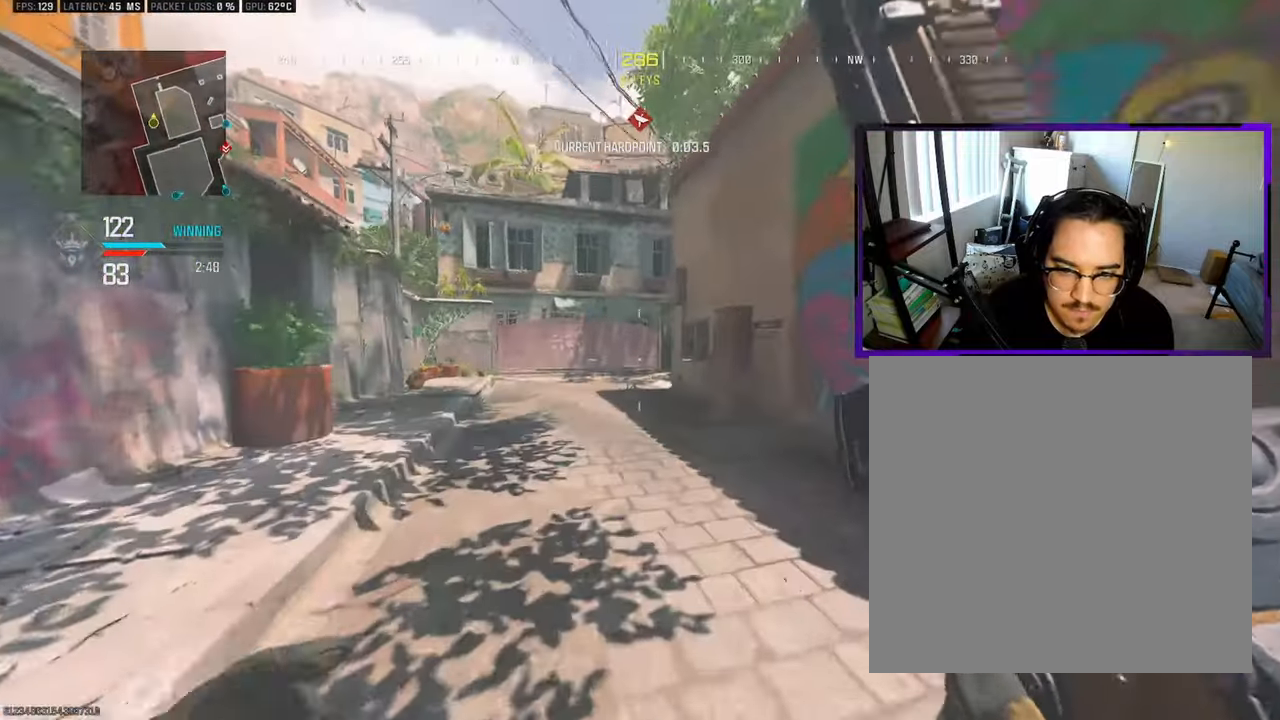
{"buttons": ["L3"], "left_stick": "up-left", "right_stick": "center", "events": []}
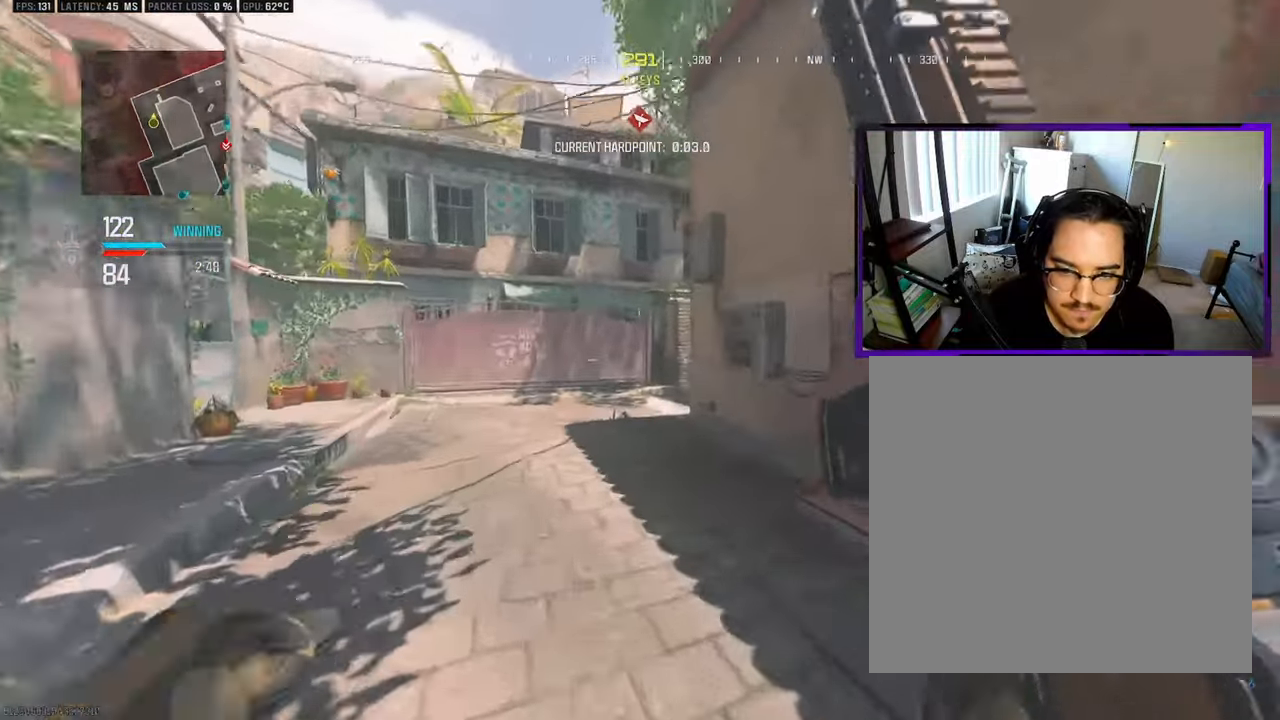
{"buttons": ["L3"], "left_stick": "up-left", "right_stick": "right", "events": [[317, "R3", "down"], [450, "right_stick", "right"], [467, "R3", "up"]]}
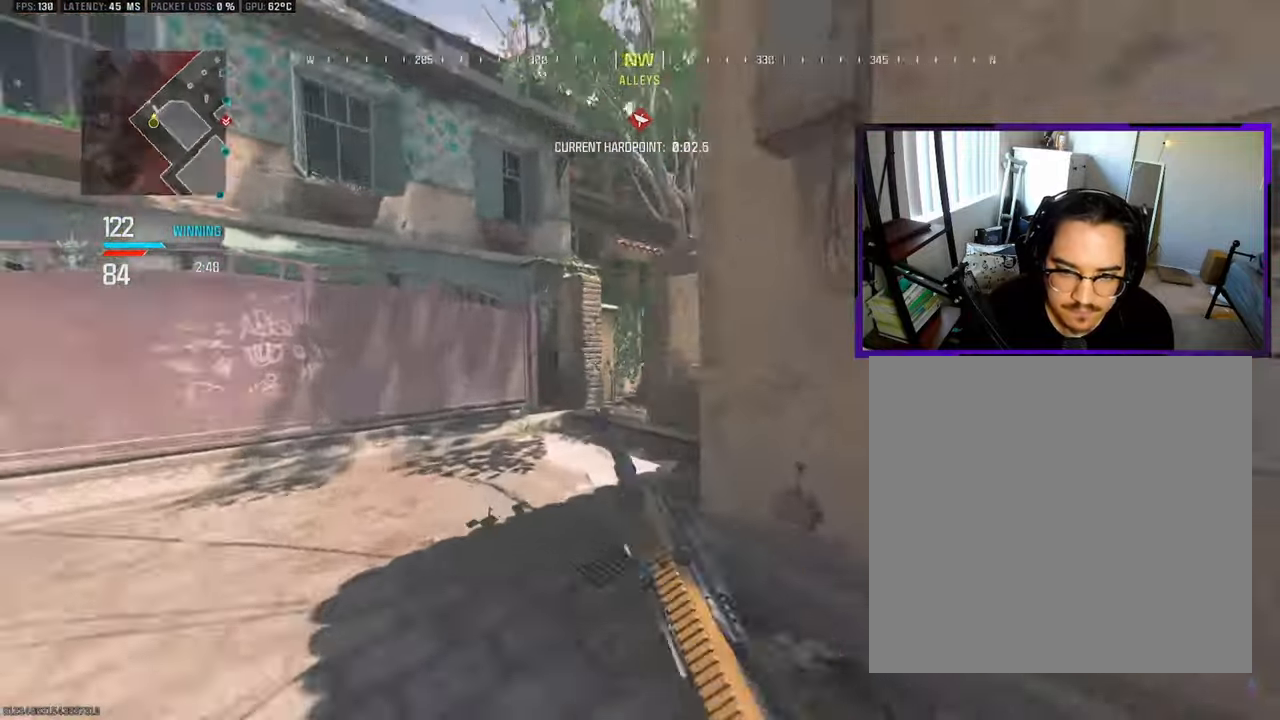
{"buttons": [], "left_stick": "left", "right_stick": "center", "events": [[50, "L3", "up"], [150, "left_stick", "left"], [150, "right_stick", "center"]]}
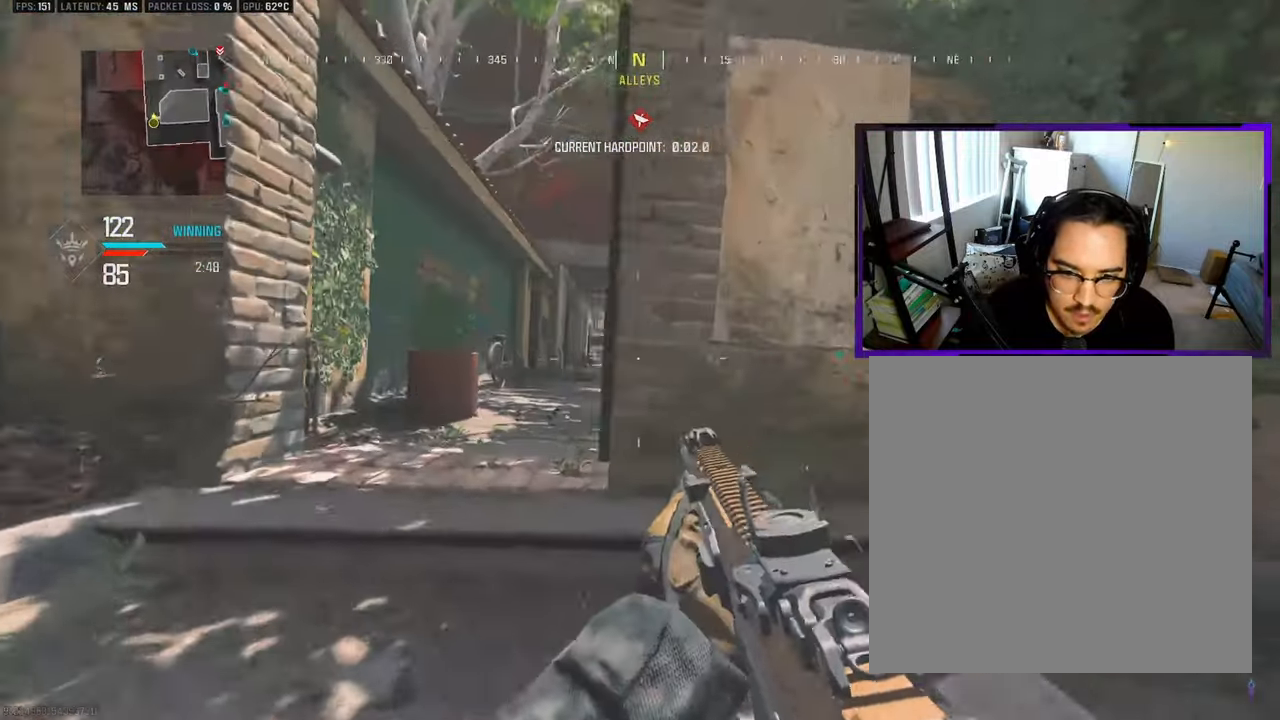
{"buttons": ["L1"], "left_stick": "up", "right_stick": "center", "events": [[33, "CROSS", "down"], [83, "L1", "down"], [150, "CROSS", "up"], [217, "left_stick", "up-left"], [233, "right_stick", "right"], [367, "right_stick", "center"], [383, "left_stick", "up"]]}
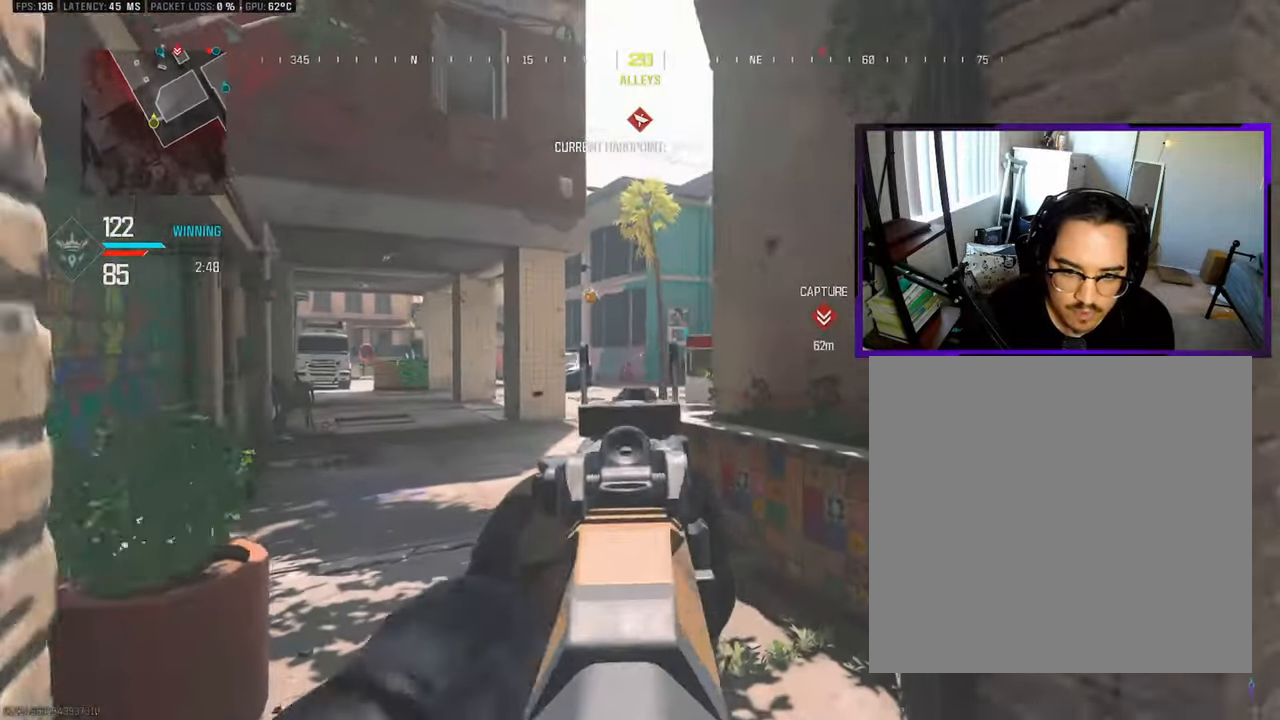
{"buttons": ["L1"], "left_stick": "left", "right_stick": "center", "events": [[150, "right_stick", "right"], [267, "left_stick", "left"], [267, "right_stick", "center"]]}
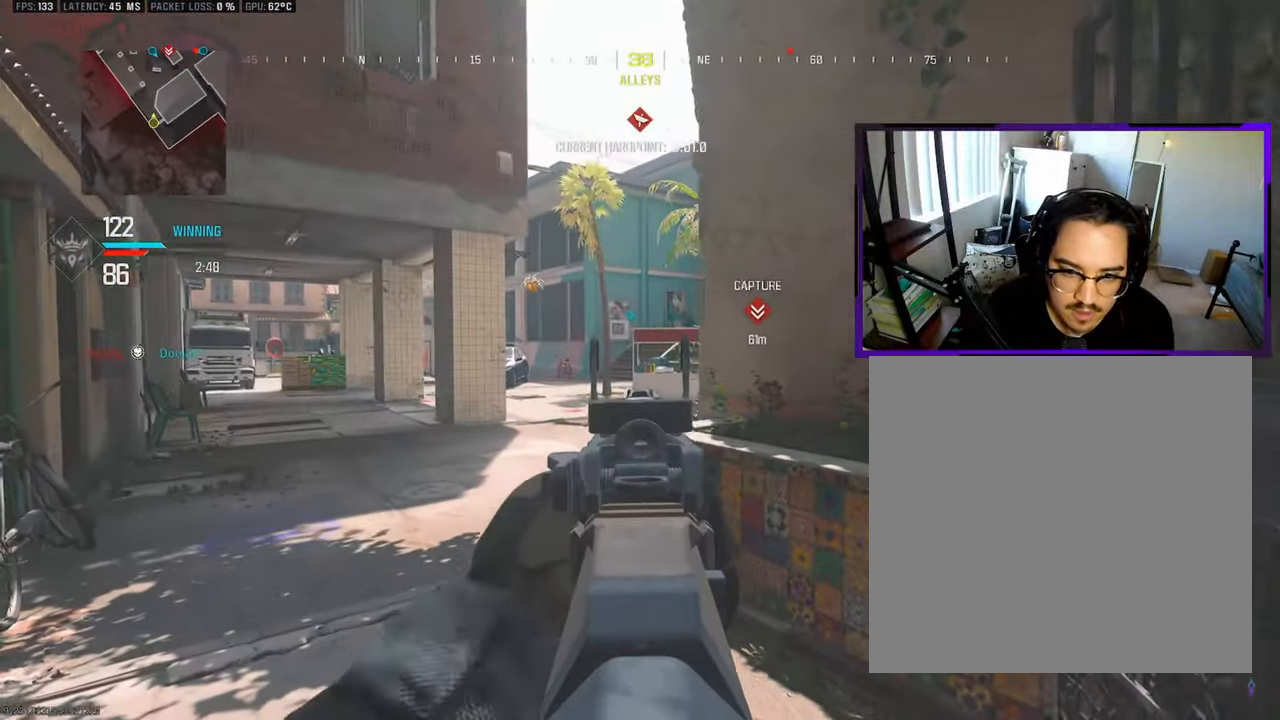
{"buttons": ["L1"], "left_stick": "up", "right_stick": "center", "events": [[350, "right_stick", "up-right"], [417, "left_stick", "up"], [417, "right_stick", "center"]]}
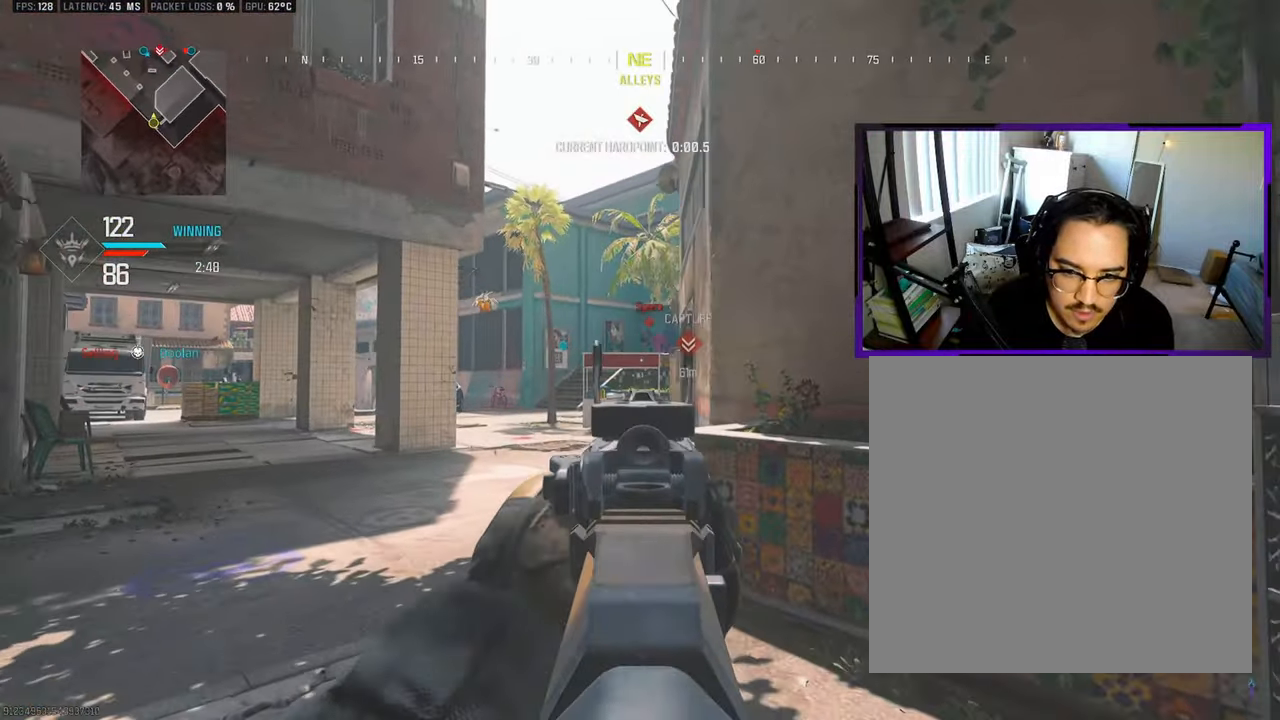
{"buttons": ["L1"], "left_stick": "up-left", "right_stick": "center", "events": [[133, "left_stick", "up-left"]]}
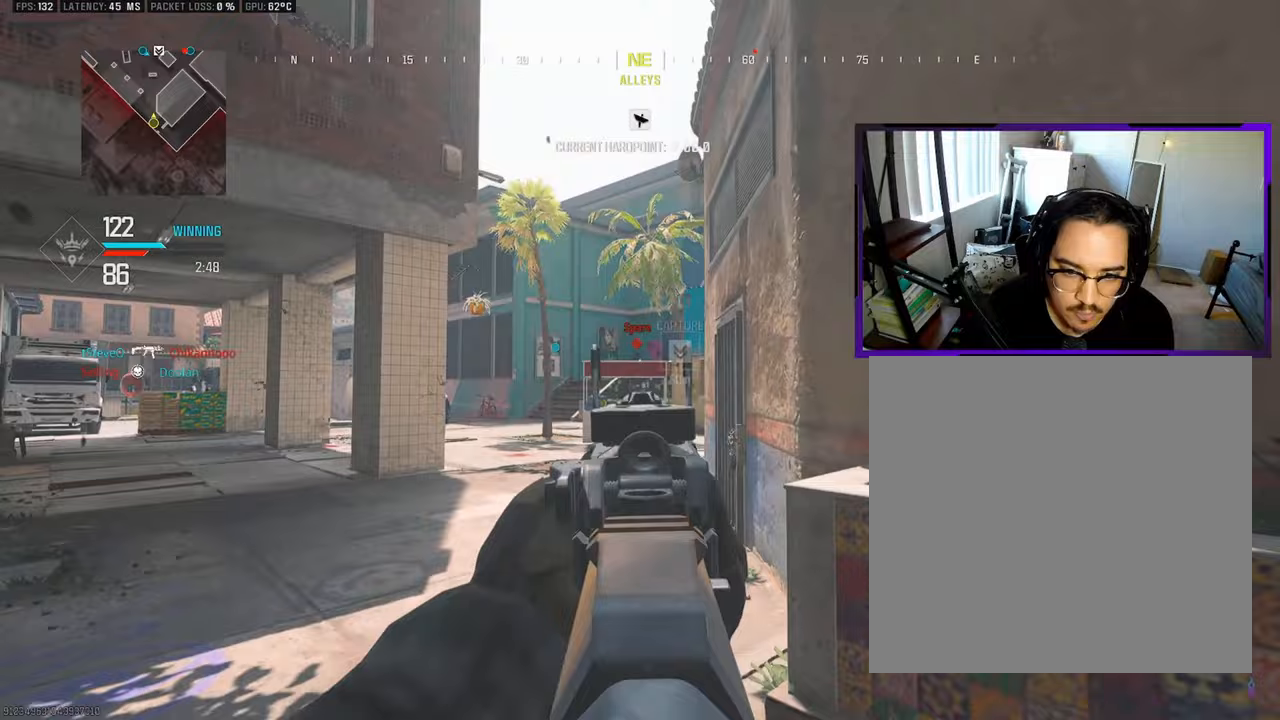
{"buttons": ["L1", "R1"], "left_stick": "left", "right_stick": "center", "events": [[83, "R1", "down"], [117, "left_stick", "right"], [333, "left_stick", "left"]]}
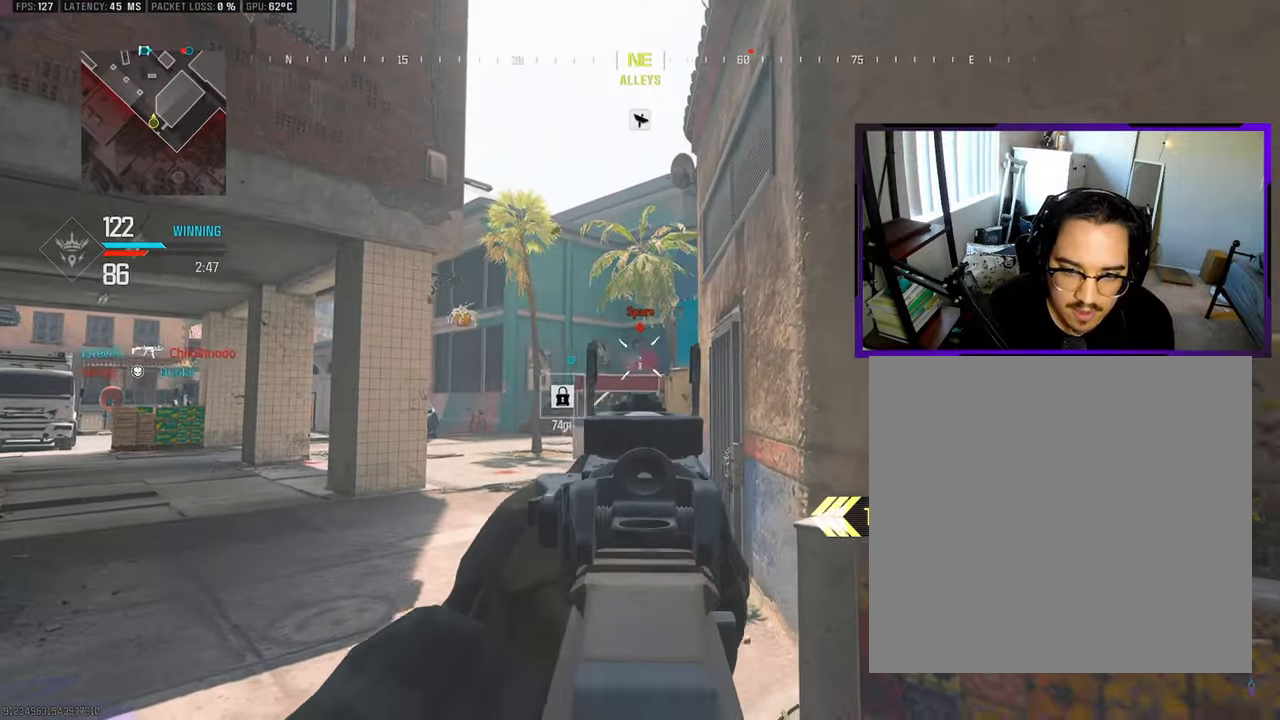
{"buttons": ["L1", "R1"], "left_stick": "up-left", "right_stick": "center", "events": [[300, "left_stick", "up-left"]]}
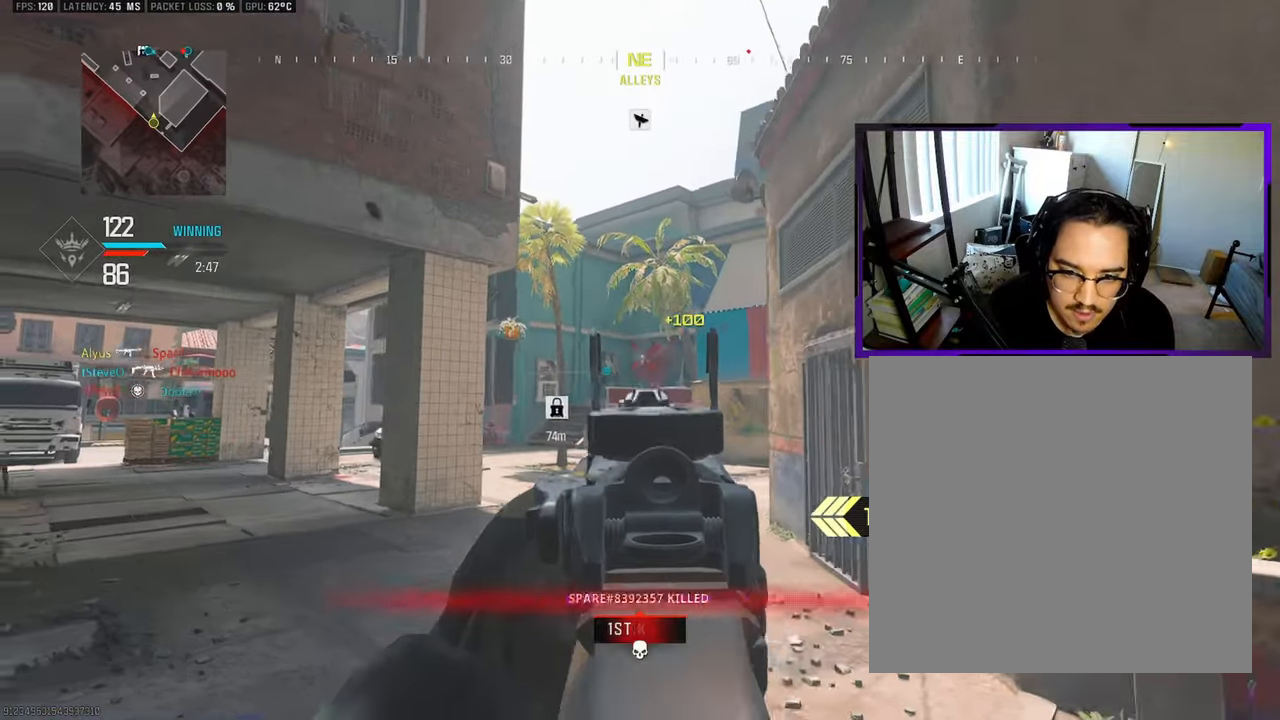
{"buttons": [], "left_stick": "left", "right_stick": "center", "events": [[33, "R1", "up"], [50, "L1", "up"], [83, "L3", "down"], [83, "left_stick", "up"], [183, "right_stick", "down-right"], [317, "CROSS", "down"], [333, "right_stick", "center"], [383, "L3", "up"], [400, "CROSS", "up"], [400, "left_stick", "left"]]}
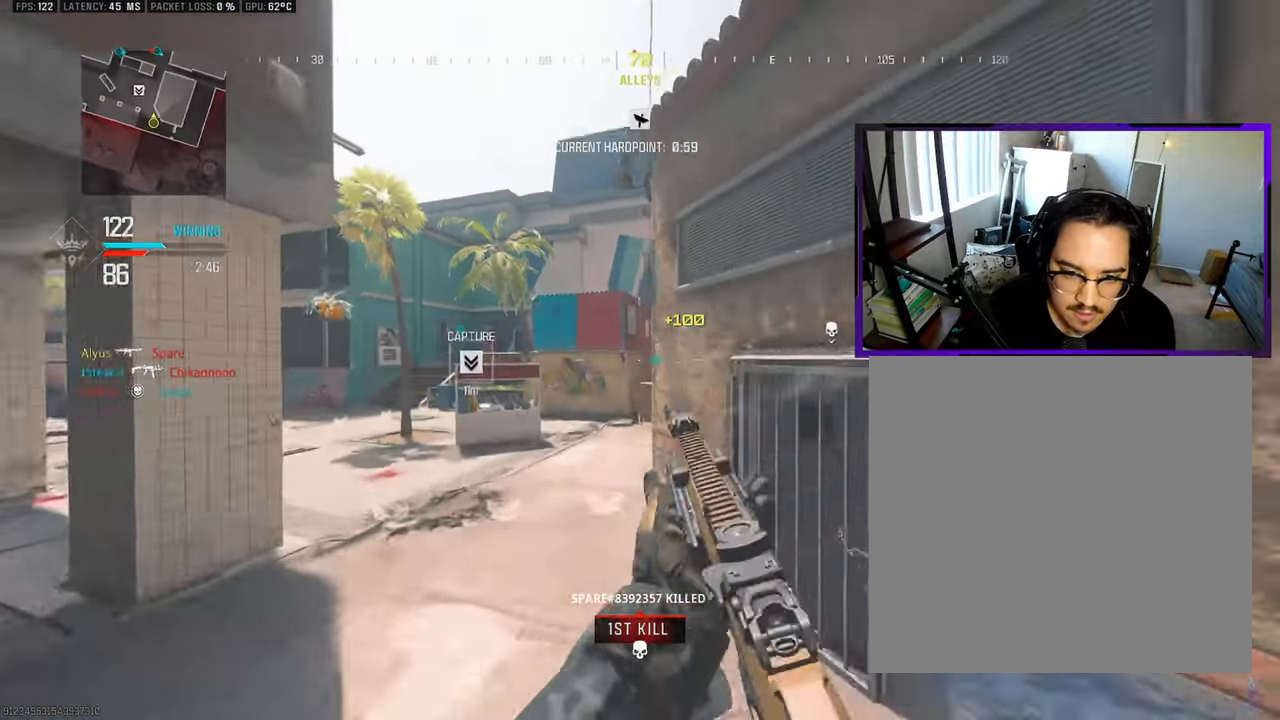
{"buttons": ["L3"], "left_stick": "up", "right_stick": "center", "events": [[400, "L3", "down"], [400, "left_stick", "up"]]}
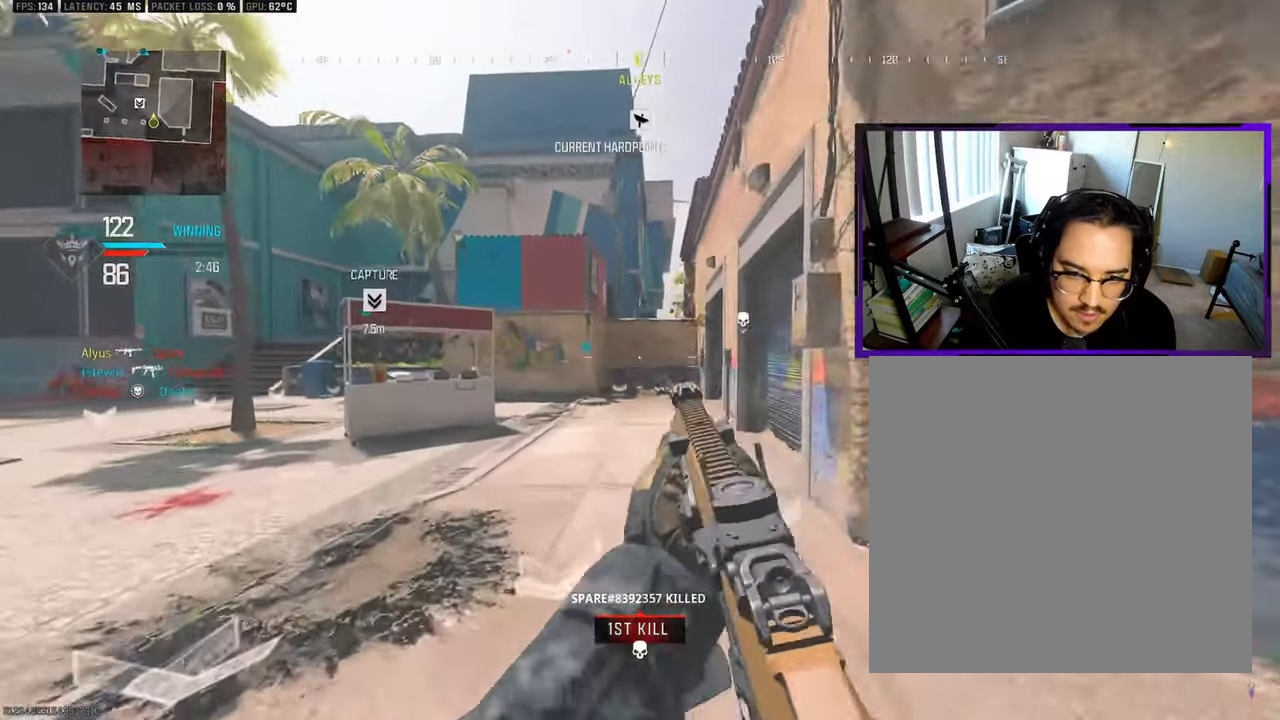
{"buttons": ["L2"], "left_stick": "up-right", "right_stick": "left", "events": [[217, "R3", "down"], [333, "right_stick", "left"], [350, "R3", "up"], [400, "L3", "up"], [400, "left_stick", "up-right"], [500, "L2", "down"]]}
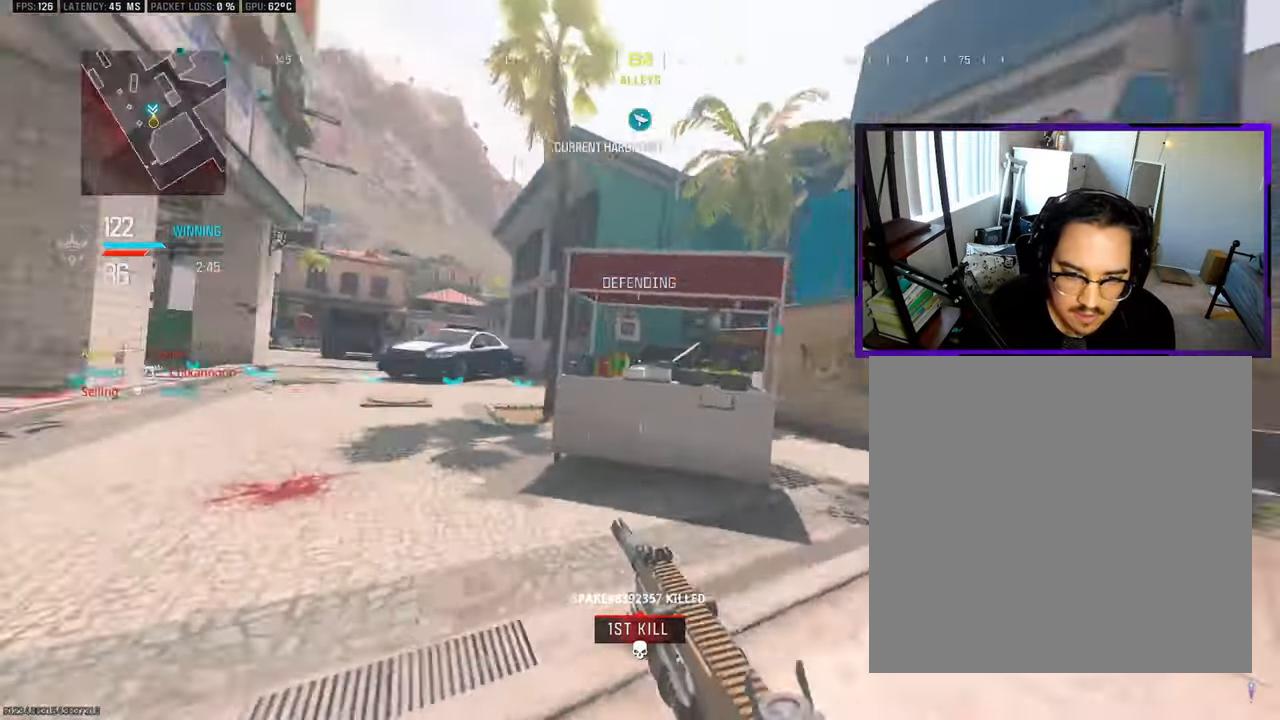
{"buttons": [], "left_stick": "left", "right_stick": "center", "events": [[17, "R2", "down"], [117, "right_stick", "center"], [167, "L2", "up"], [167, "R2", "up"], [167, "left_stick", "right"], [400, "left_stick", "left"]]}
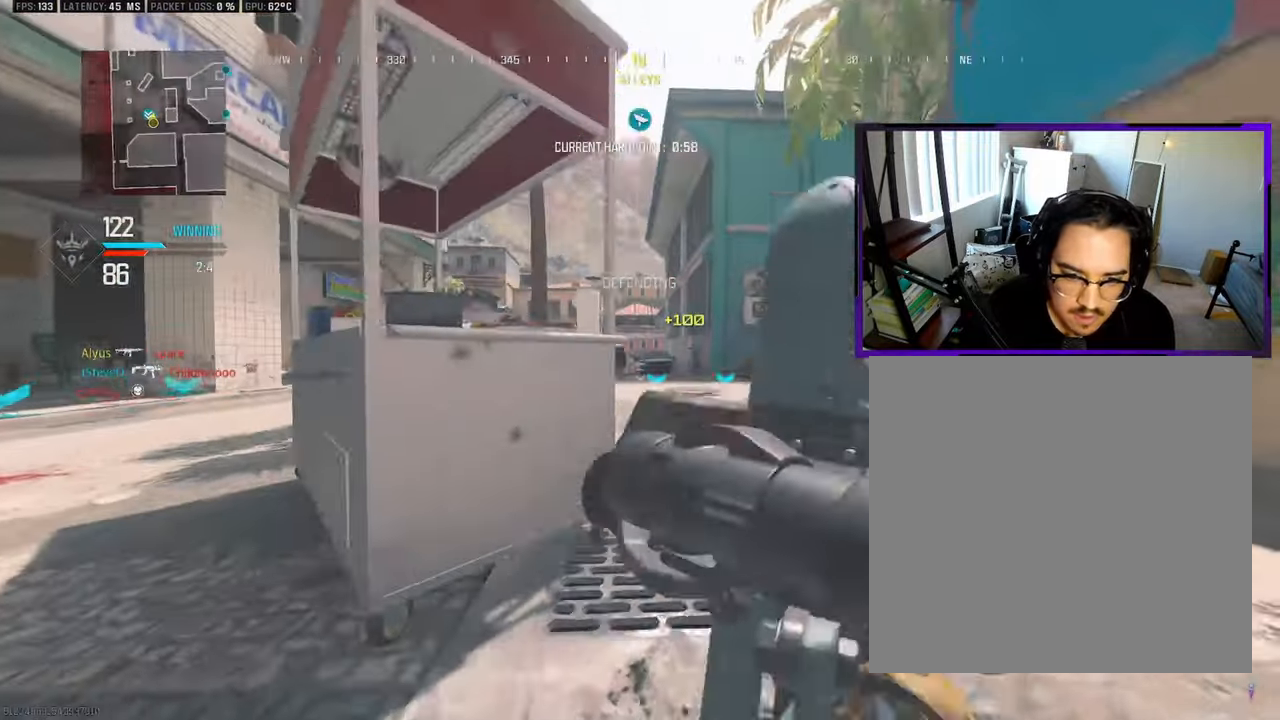
{"buttons": ["R3"], "left_stick": "left", "right_stick": "center", "events": [[100, "R3", "down"]]}
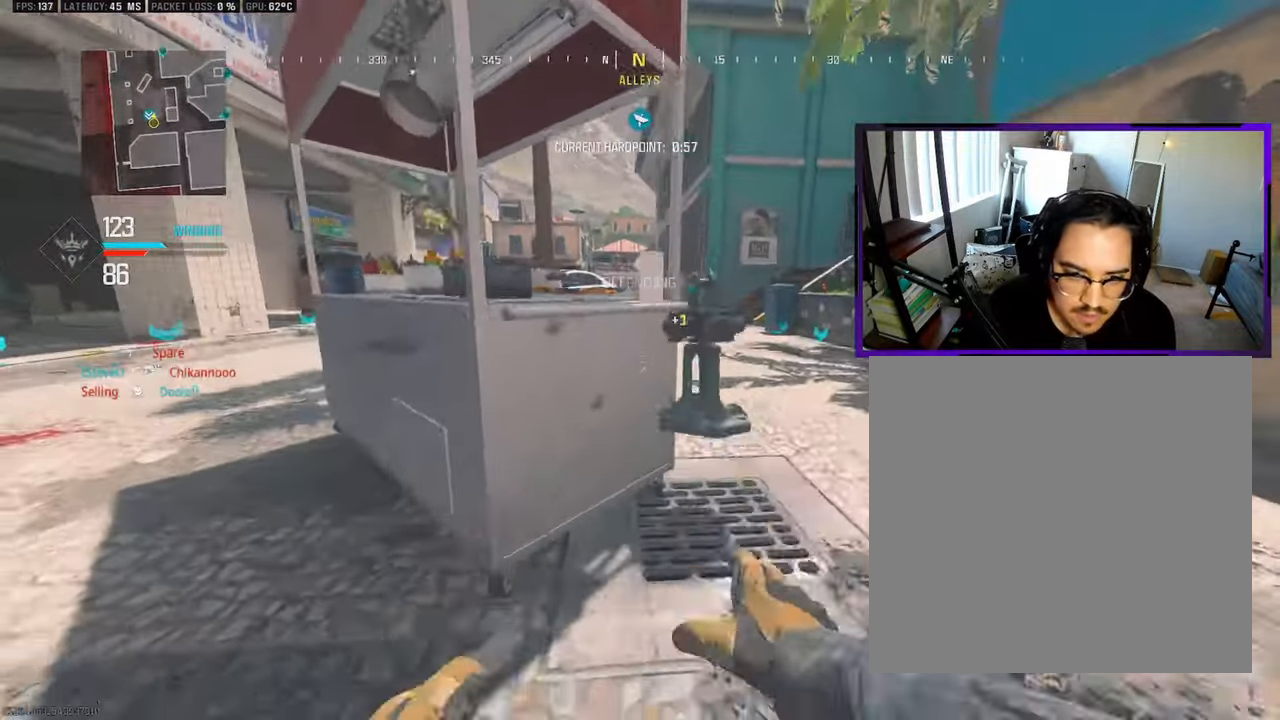
{"buttons": ["L3"], "left_stick": "up", "right_stick": "center", "events": [[33, "R3", "up"], [83, "L3", "down"], [83, "left_stick", "up"], [150, "left_stick", "up-right"], [167, "L3", "up"], [233, "L1", "down"], [367, "left_stick", "up"], [400, "L1", "up"], [467, "L3", "down"]]}
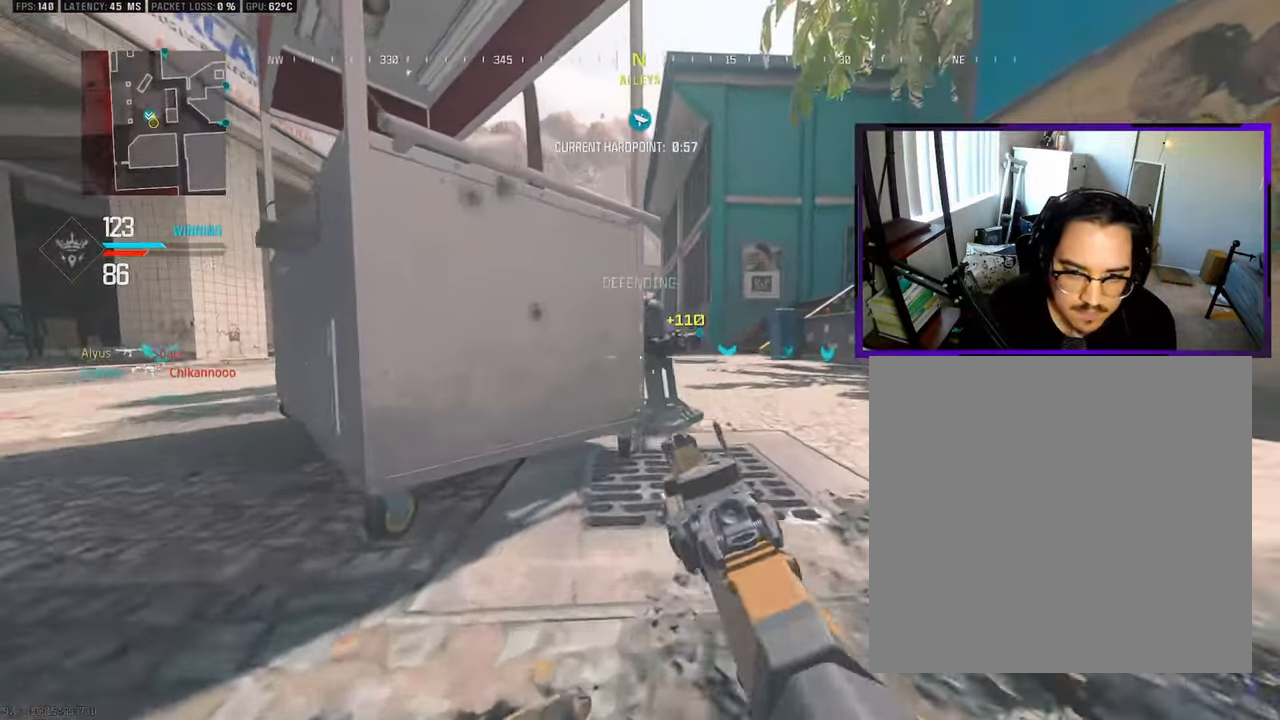
{"buttons": [], "left_stick": "down-right", "right_stick": "right", "events": [[133, "L3", "up"], [150, "L1", "down"], [150, "left_stick", "right"], [233, "left_stick", "down-right"], [417, "L1", "up"], [450, "right_stick", "right"]]}
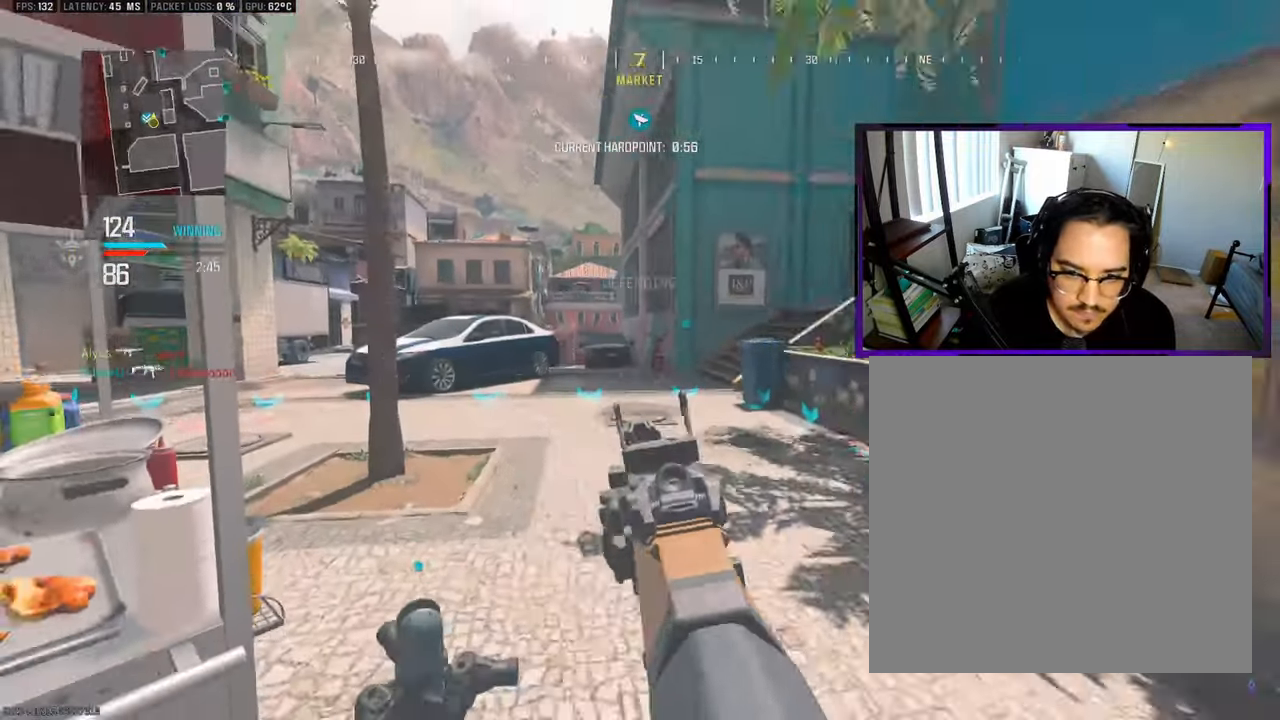
{"buttons": ["L3"], "left_stick": "up-right", "right_stick": "center", "events": [[167, "left_stick", "up-right"], [250, "L3", "down"], [283, "right_stick", "center"]]}